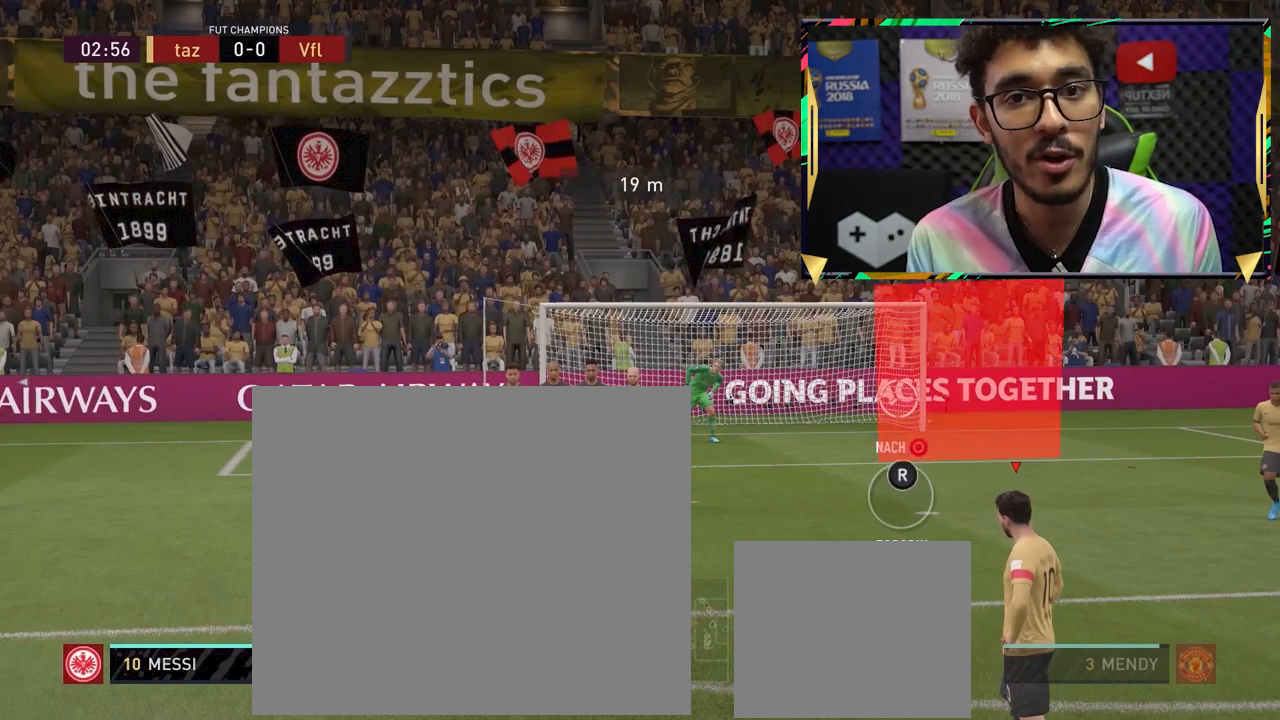
Gameplay with a controller (PlayStation layout); each line is a JSON object with the inputs held at the frame after it. "events" lists button and stick changes between this image and that frame as [ms after this image, input, new state], when the widget could be followed in between. Not read: L3 R3 right_stick.
{"buttons": ["L1"], "left_stick": "down-right", "events": []}
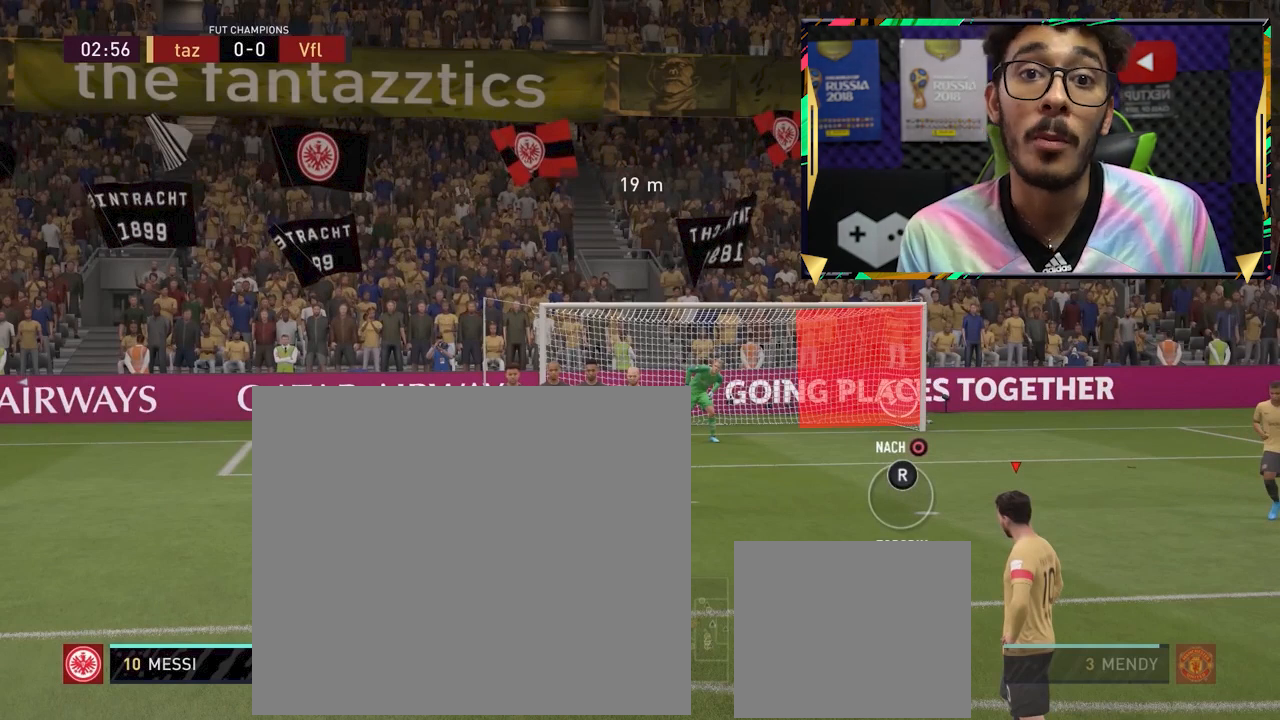
{"buttons": ["L1"], "left_stick": "down-right", "events": []}
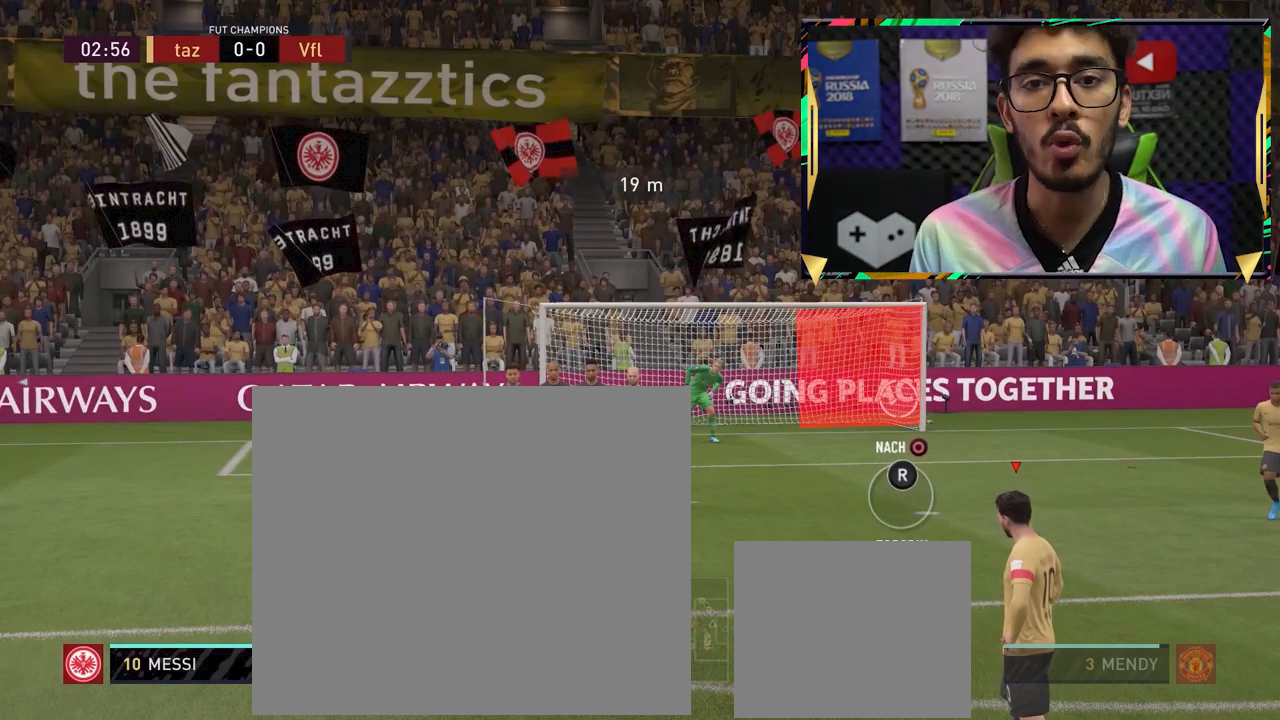
{"buttons": ["L1"], "left_stick": "down-right", "events": []}
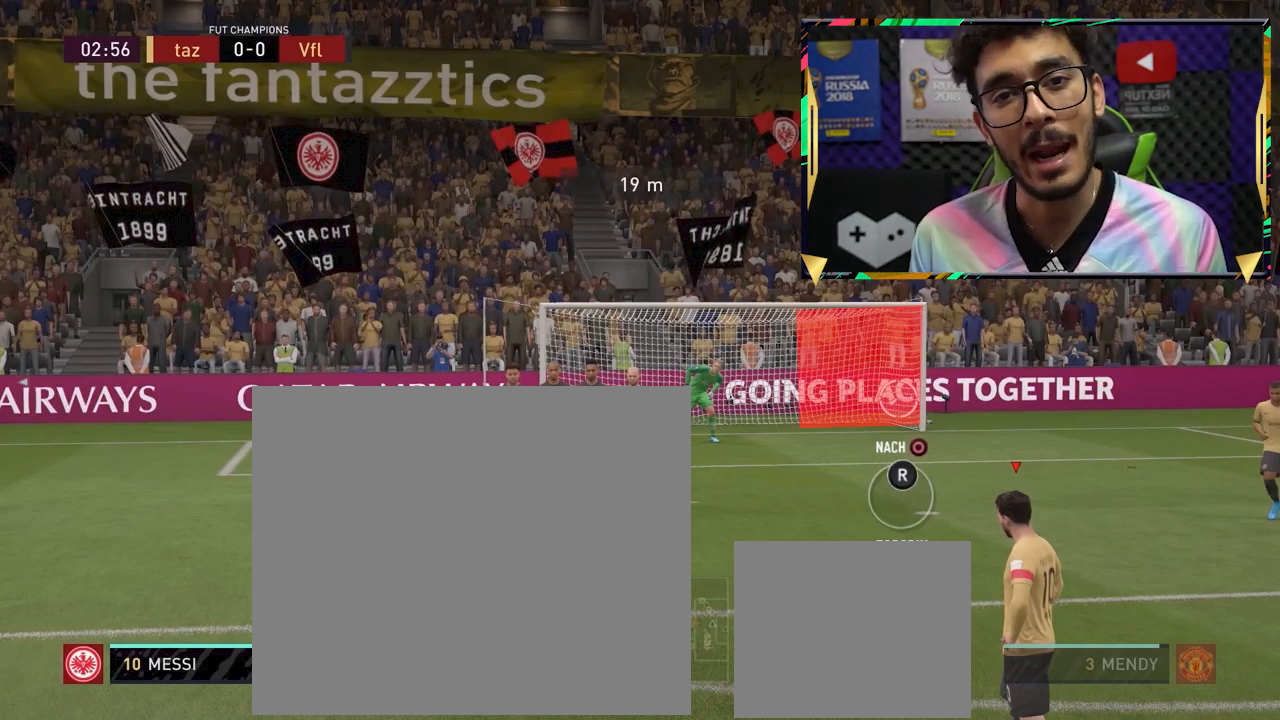
{"buttons": ["L1"], "left_stick": "down-right", "events": []}
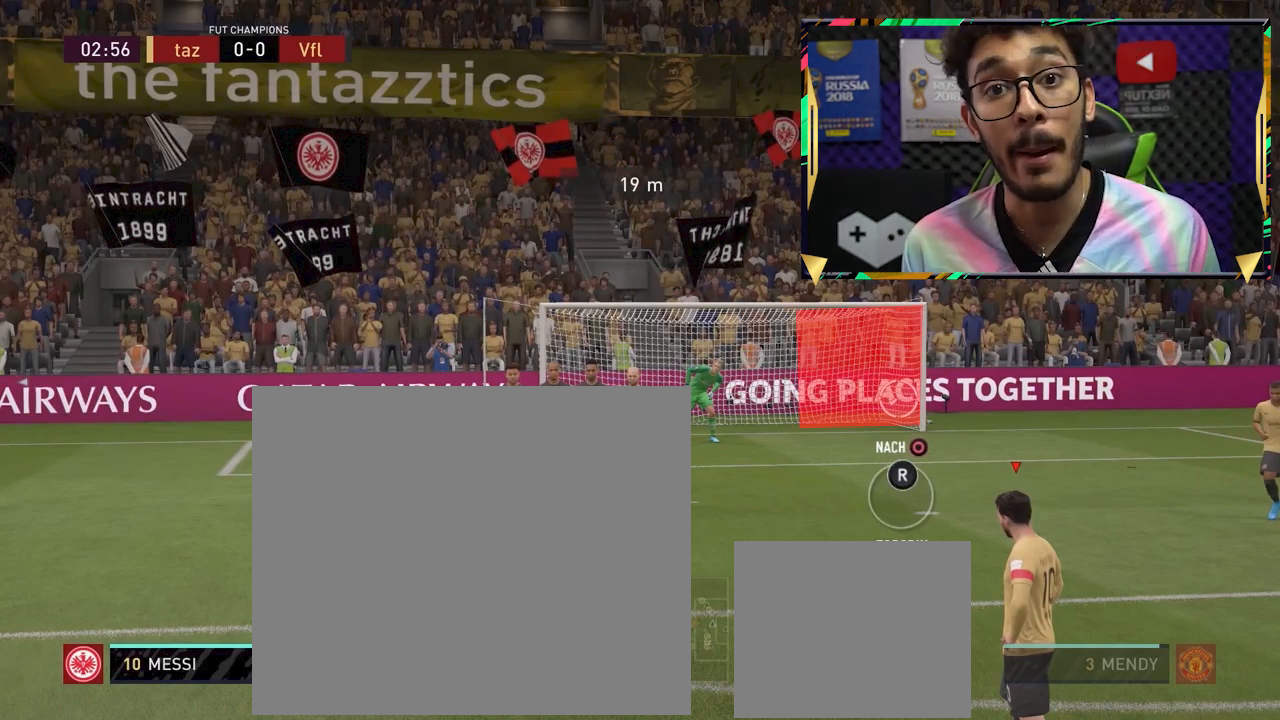
{"buttons": ["L1"], "left_stick": "down-right", "events": []}
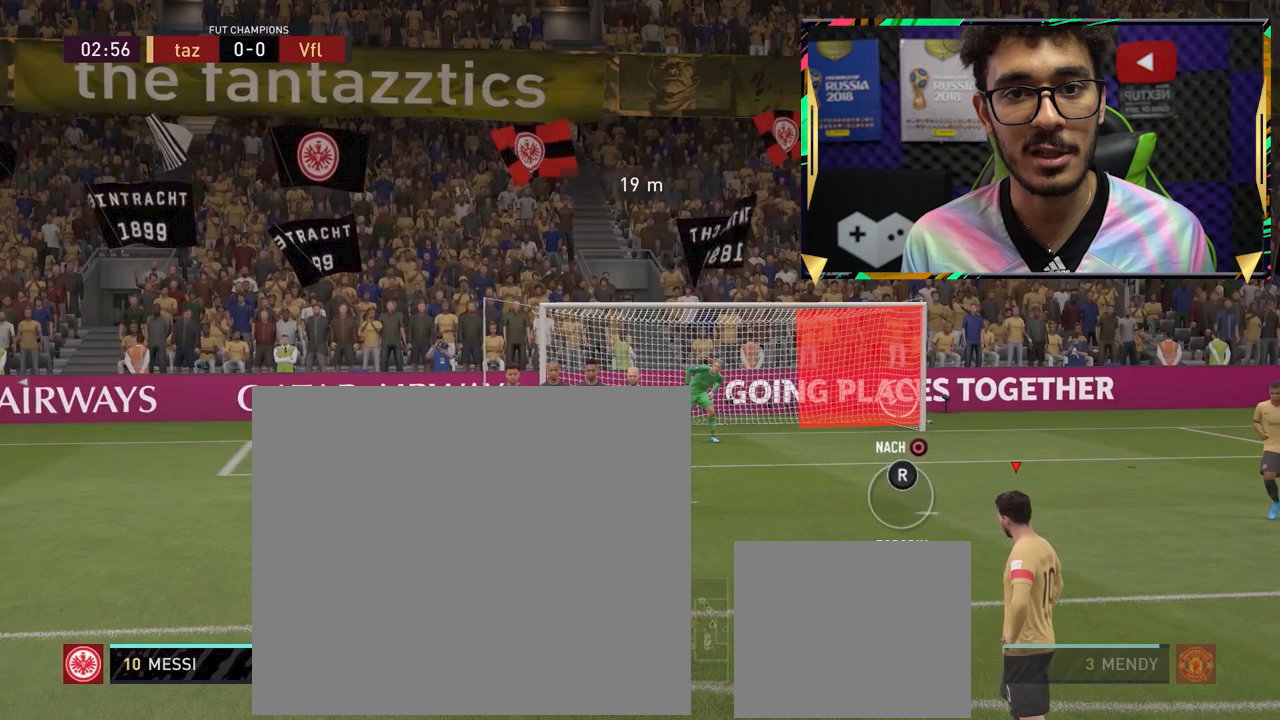
{"buttons": ["L1"], "left_stick": "down-right", "events": []}
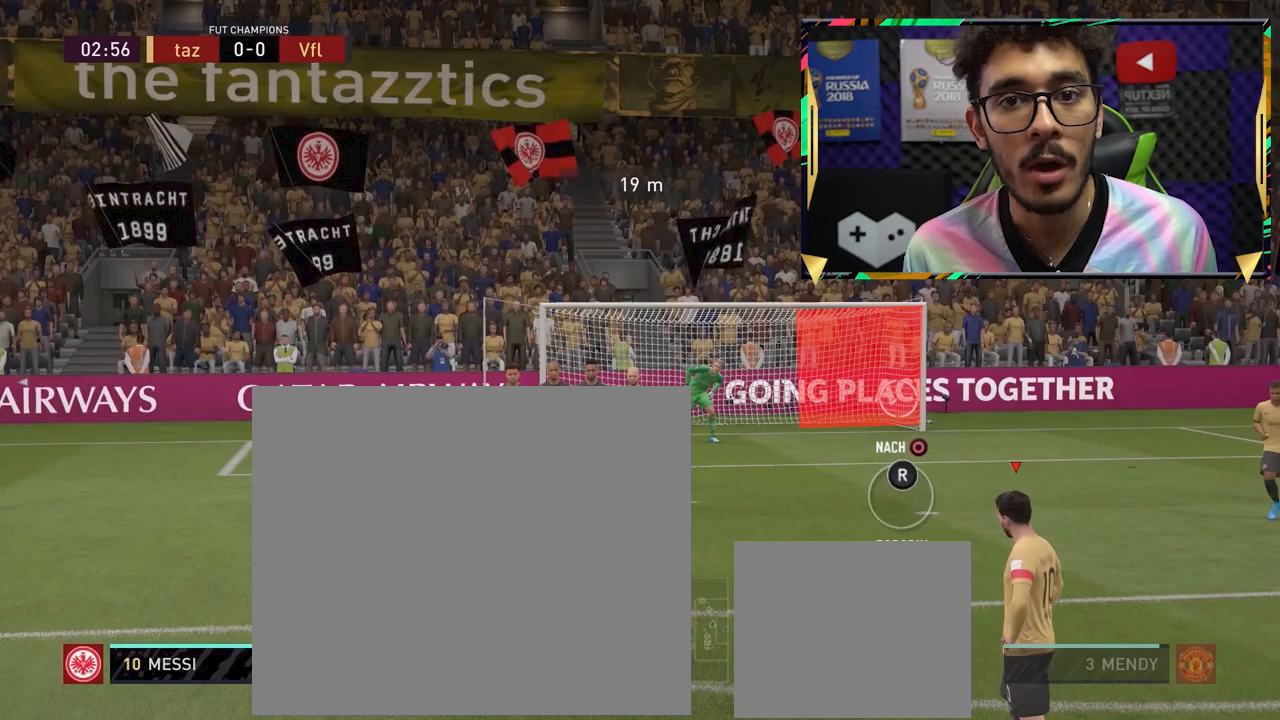
{"buttons": ["L1"], "left_stick": "down-right", "events": []}
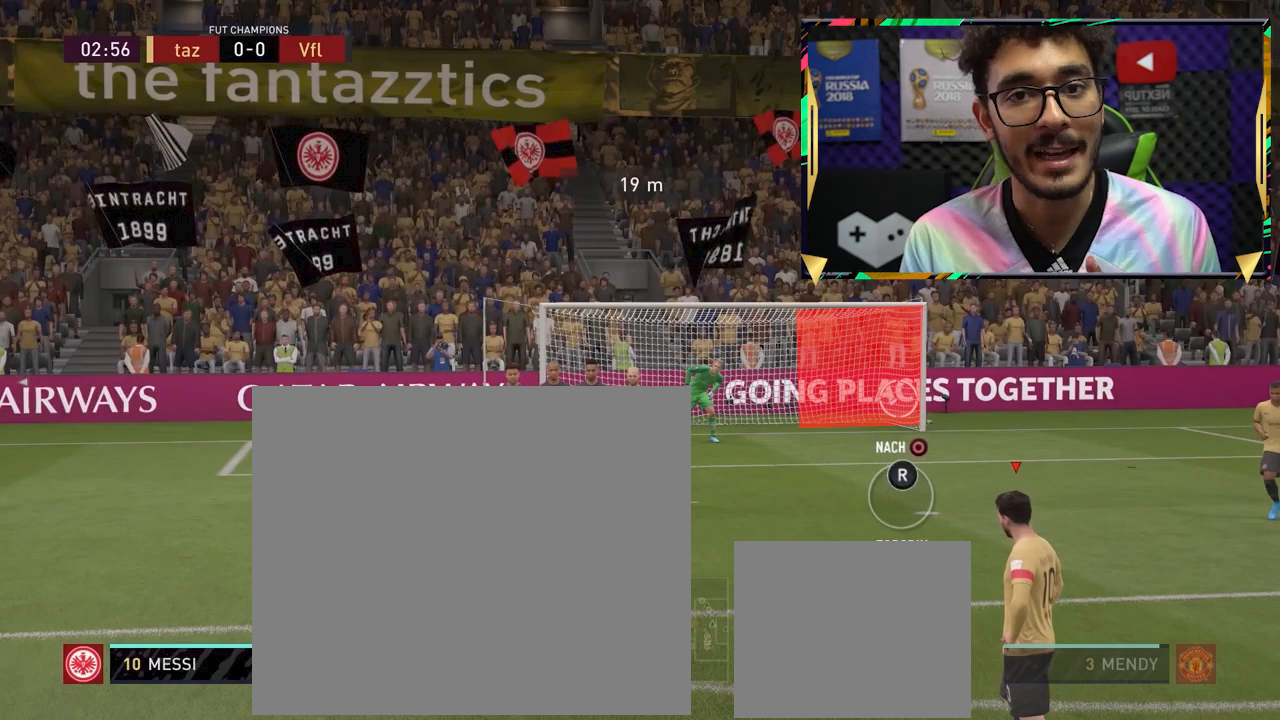
{"buttons": ["L1"], "left_stick": "down-right", "events": []}
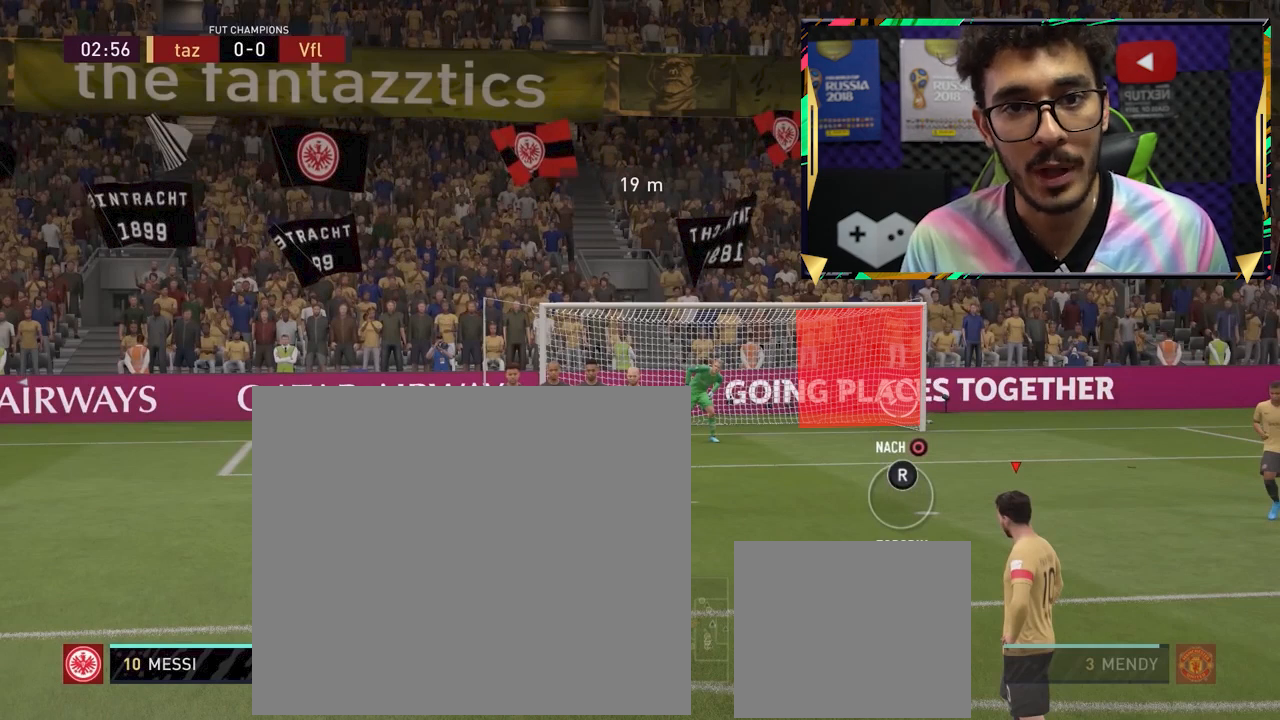
{"buttons": ["L1"], "left_stick": "down-right", "events": []}
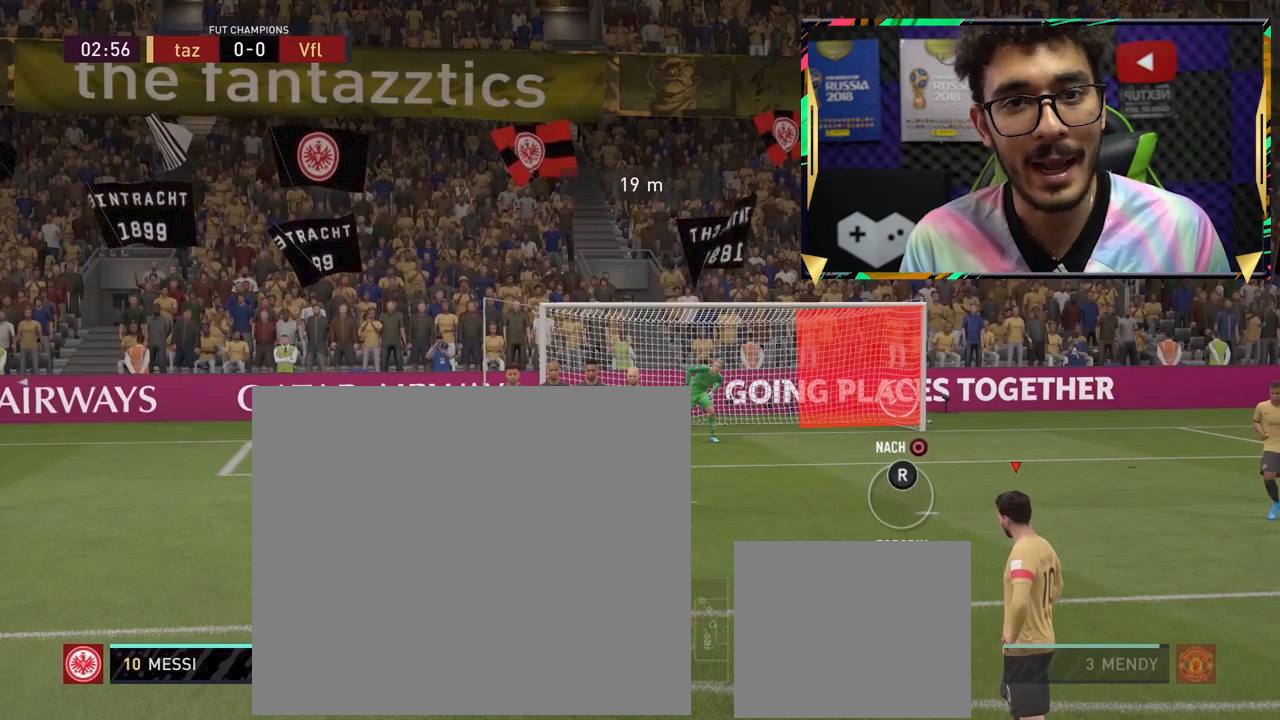
{"buttons": ["L1"], "left_stick": "down-right", "events": []}
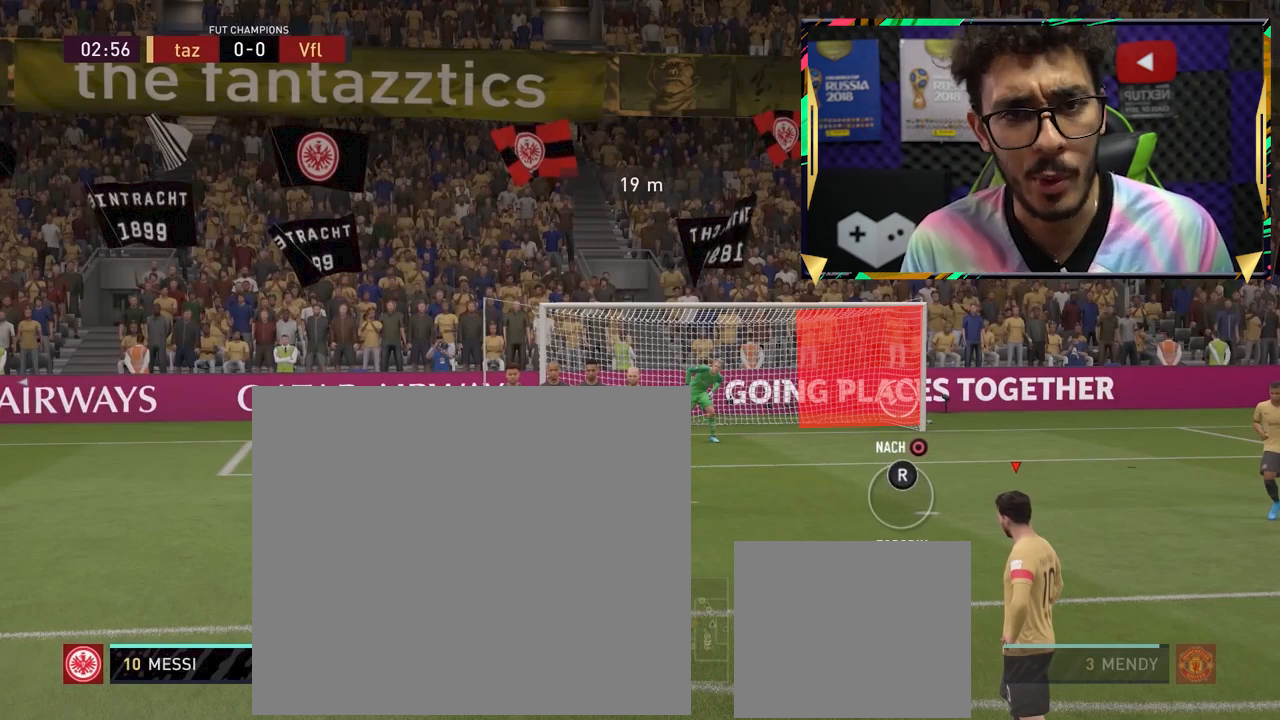
{"buttons": ["L1"], "left_stick": "down-right", "events": []}
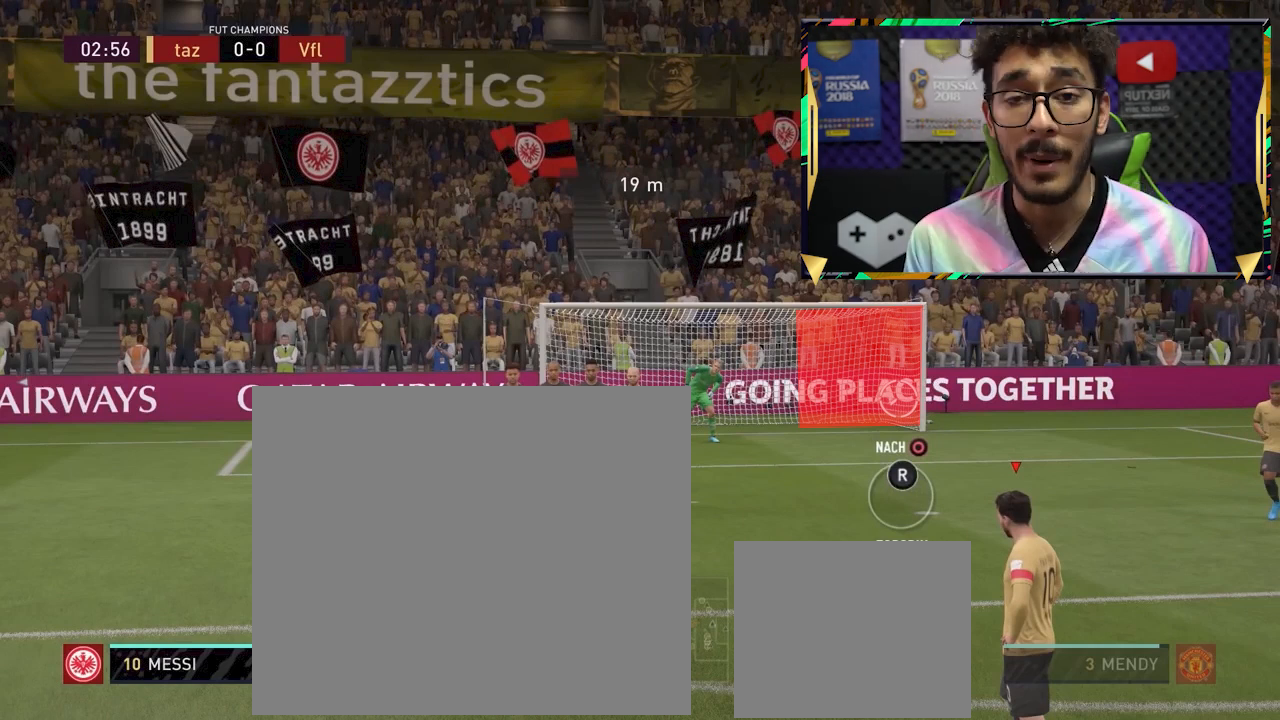
{"buttons": ["L1"], "left_stick": "down-right", "events": []}
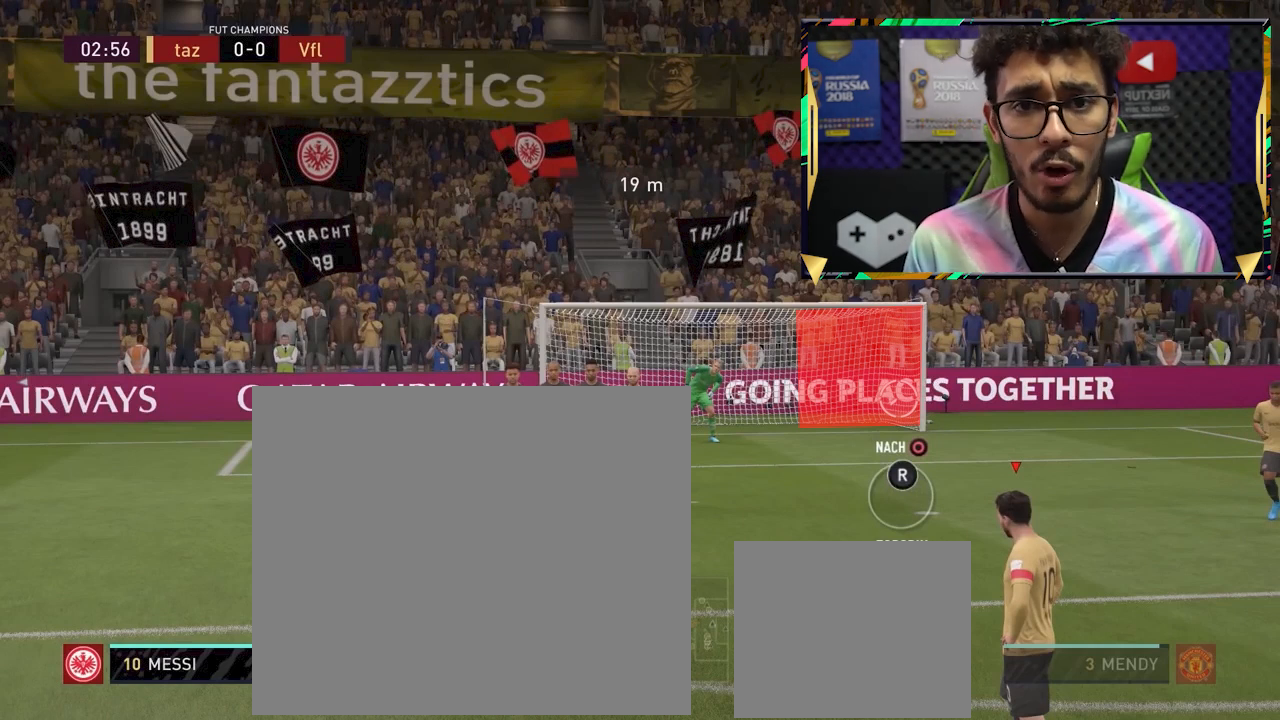
{"buttons": ["L1"], "left_stick": "down-right", "events": []}
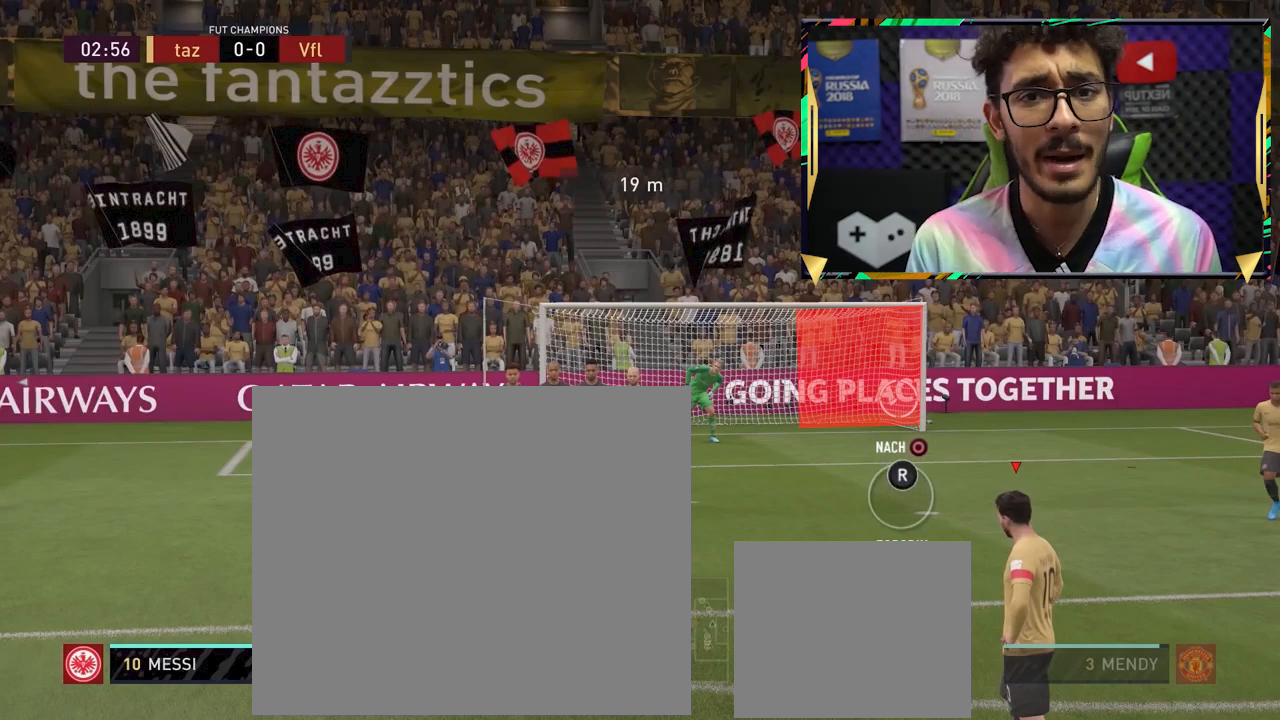
{"buttons": ["L1"], "left_stick": "down-right", "events": []}
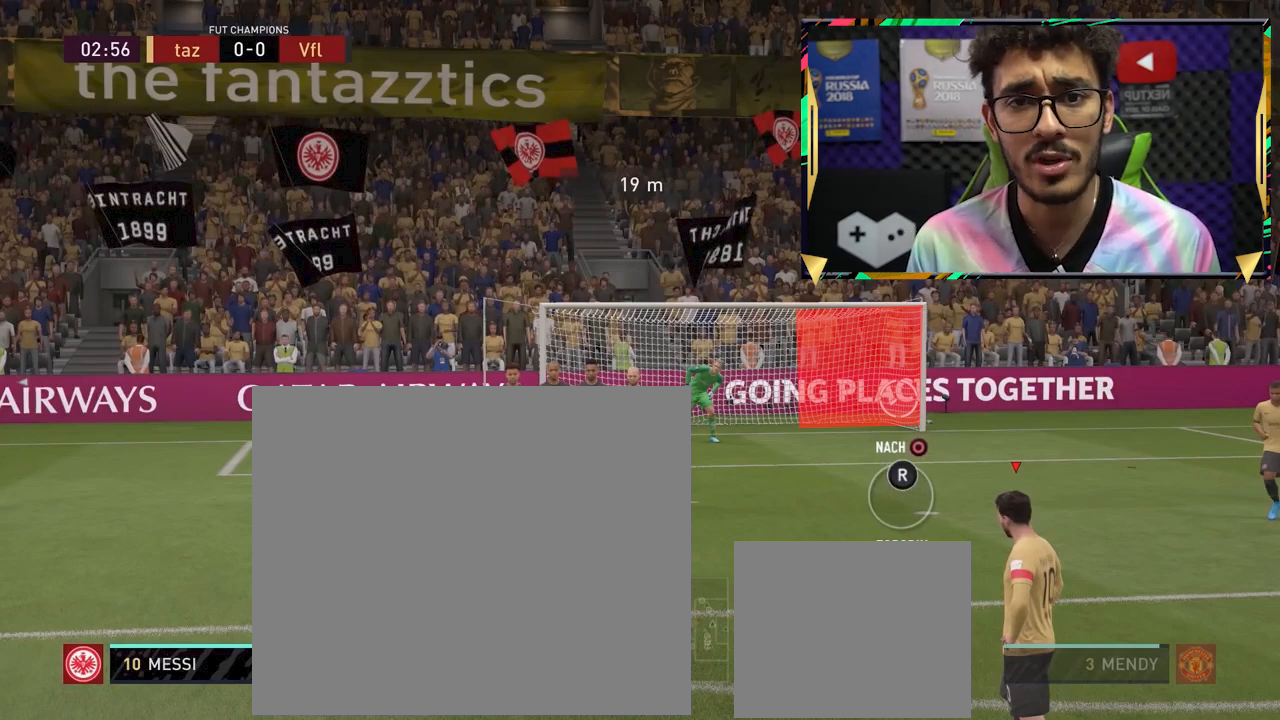
{"buttons": ["L1"], "left_stick": "down-right", "events": []}
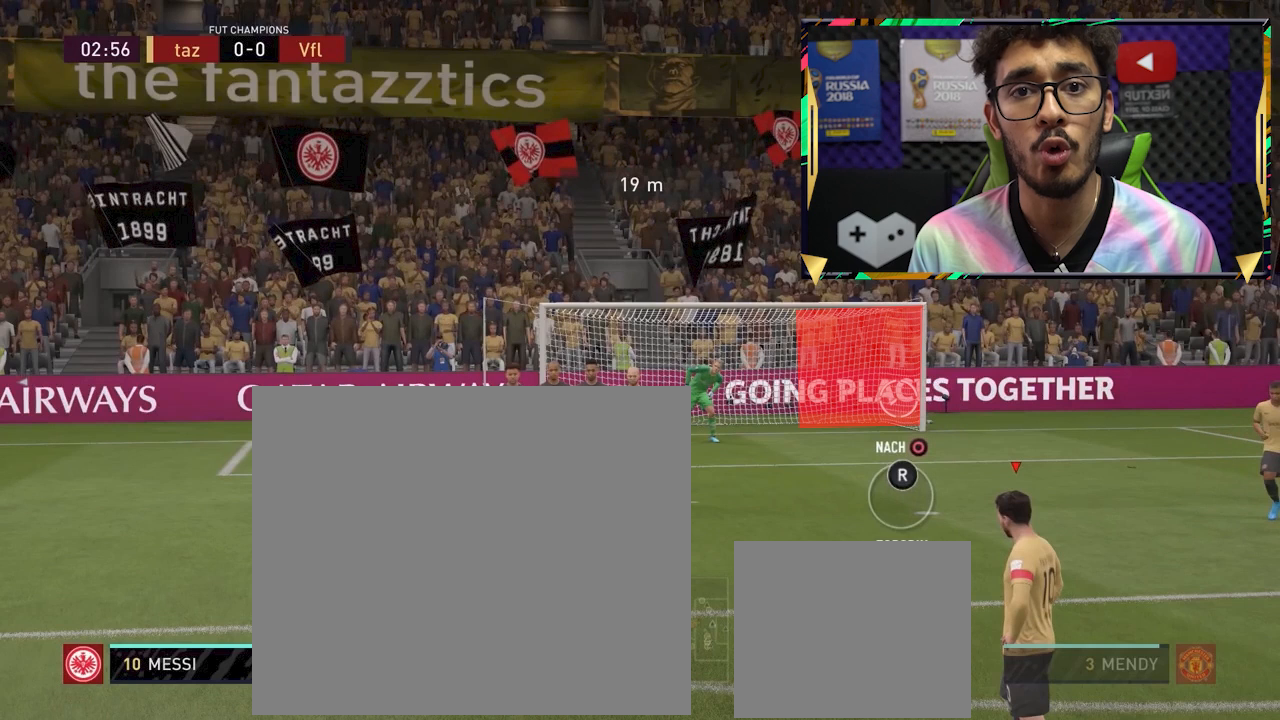
{"buttons": ["L1"], "left_stick": "down-right", "events": []}
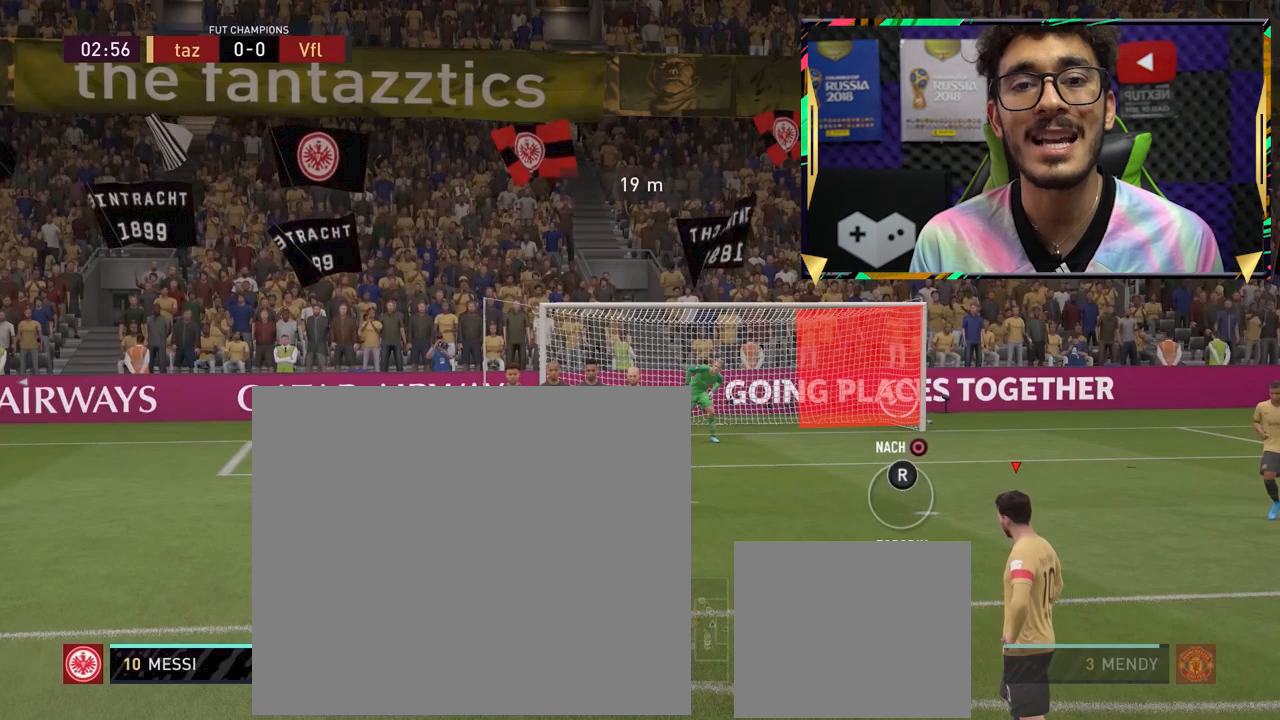
{"buttons": ["L1"], "left_stick": "down-right", "events": []}
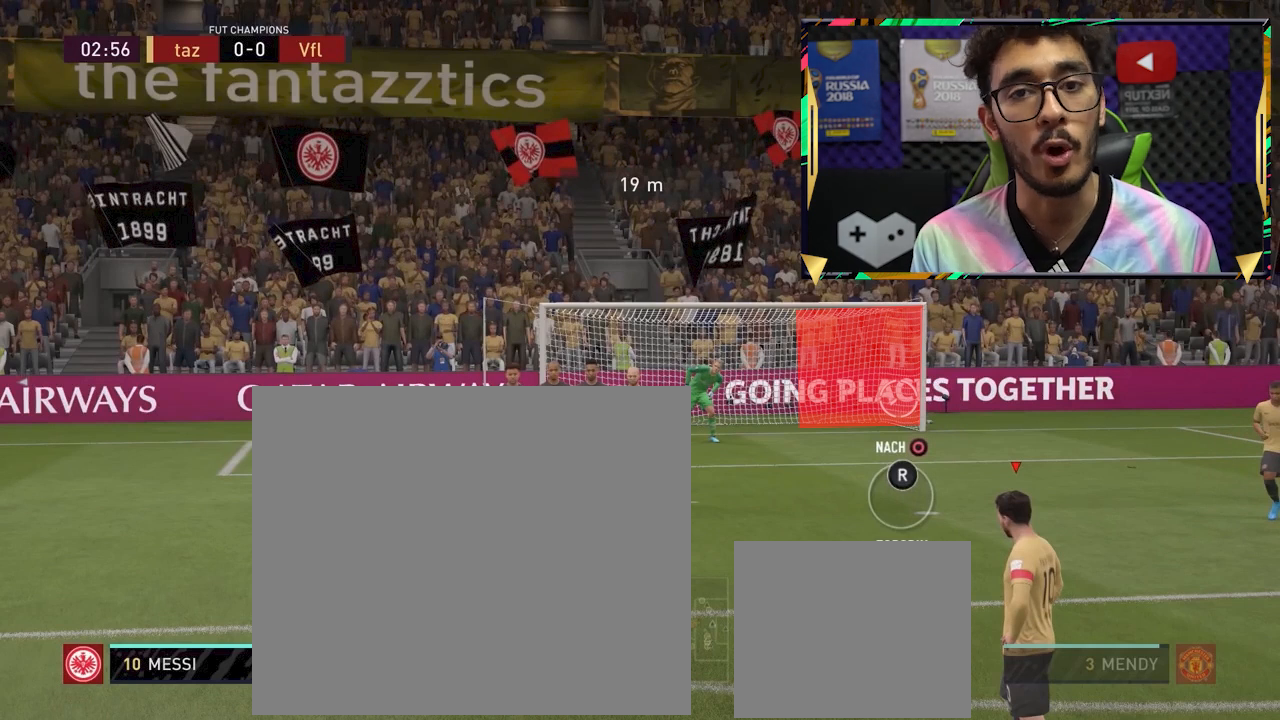
{"buttons": ["L1"], "left_stick": "down-right", "events": []}
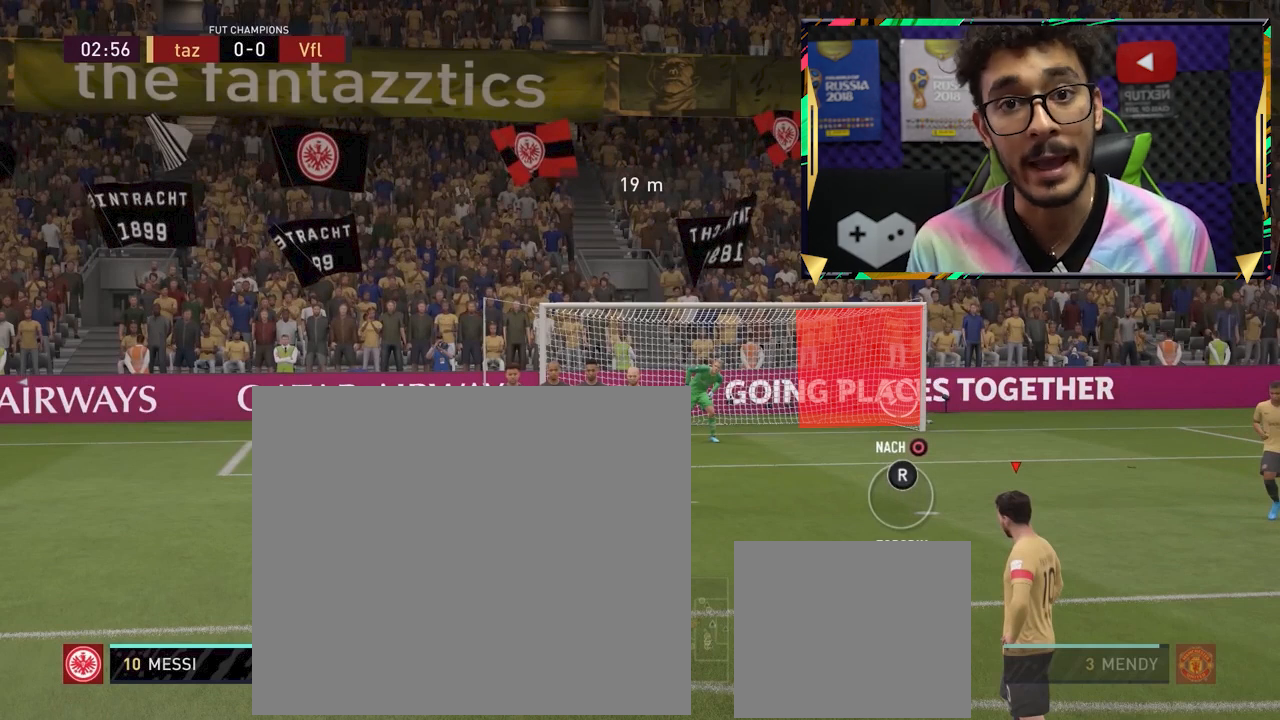
{"buttons": ["L1"], "left_stick": "down-right", "events": []}
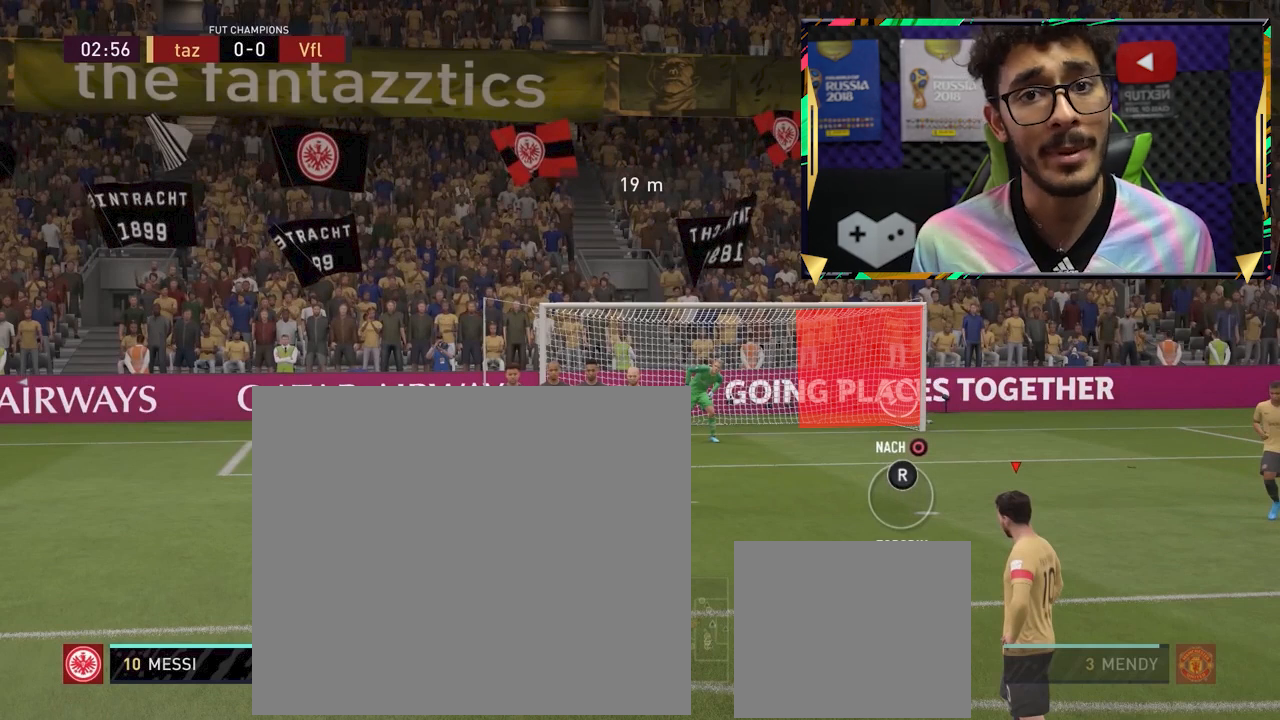
{"buttons": ["L1"], "left_stick": "down-right", "events": []}
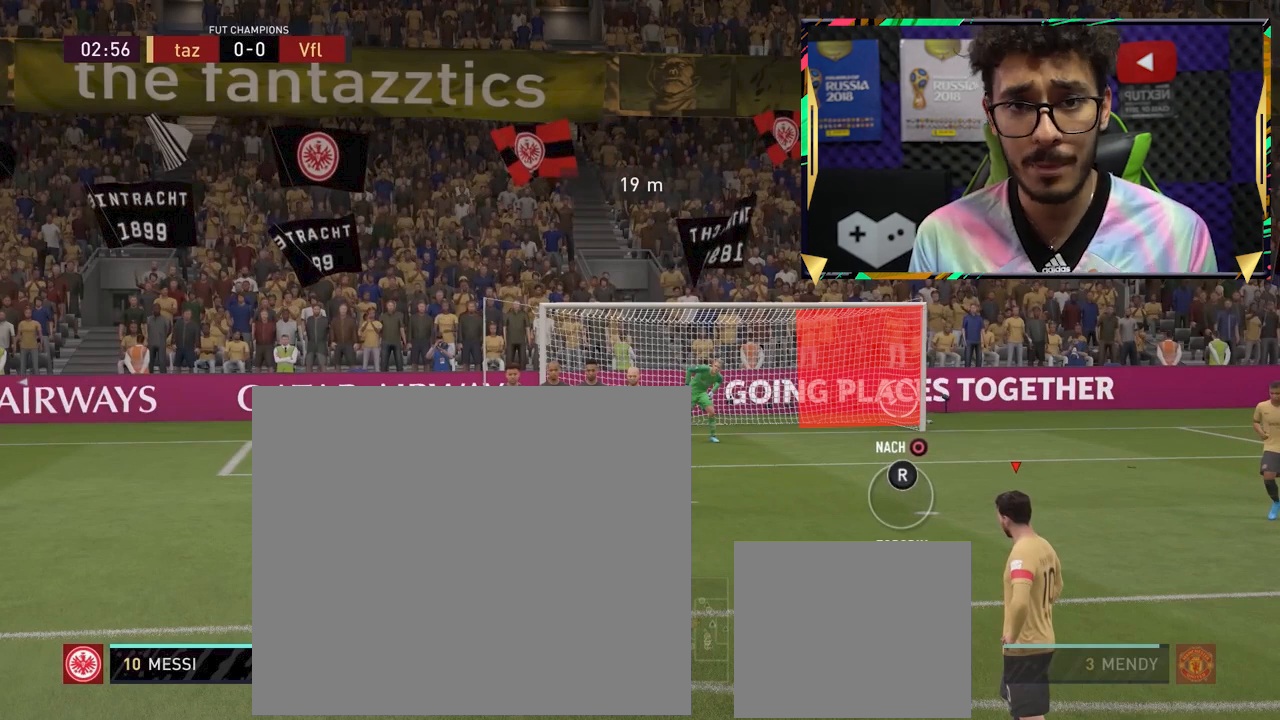
{"buttons": ["L1"], "left_stick": "down-right", "events": []}
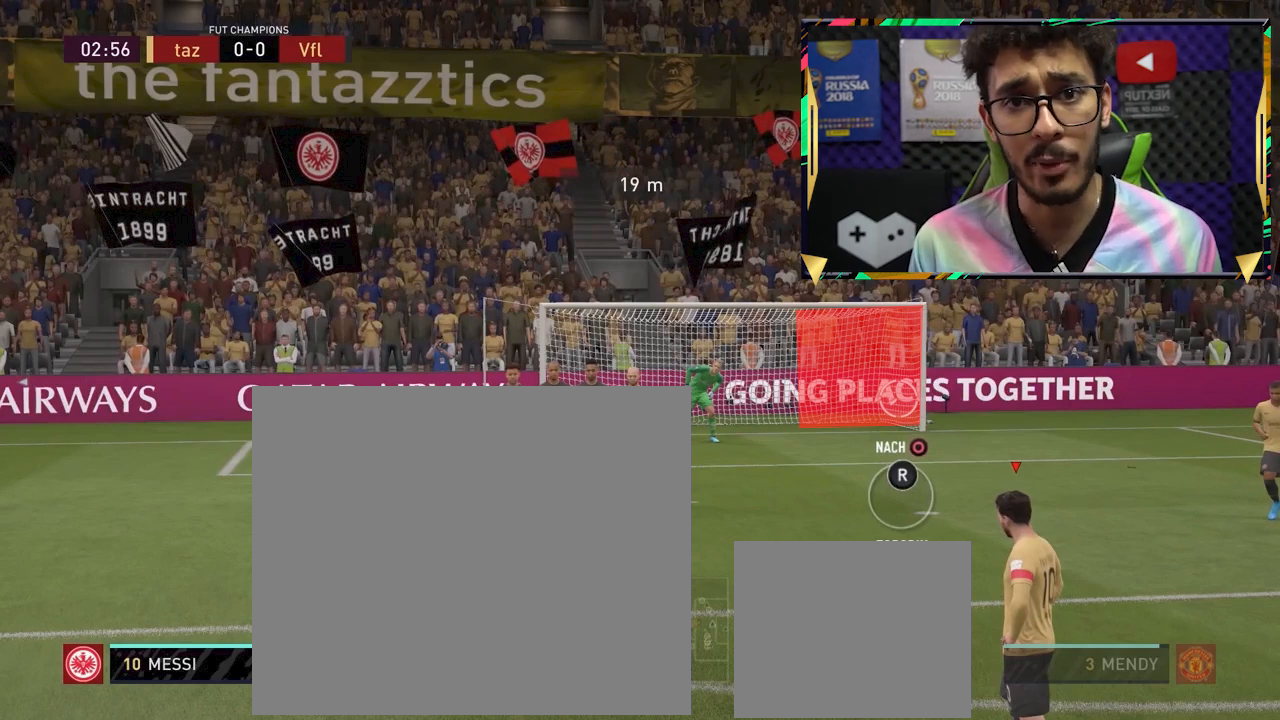
{"buttons": ["L1"], "left_stick": "down-right", "events": []}
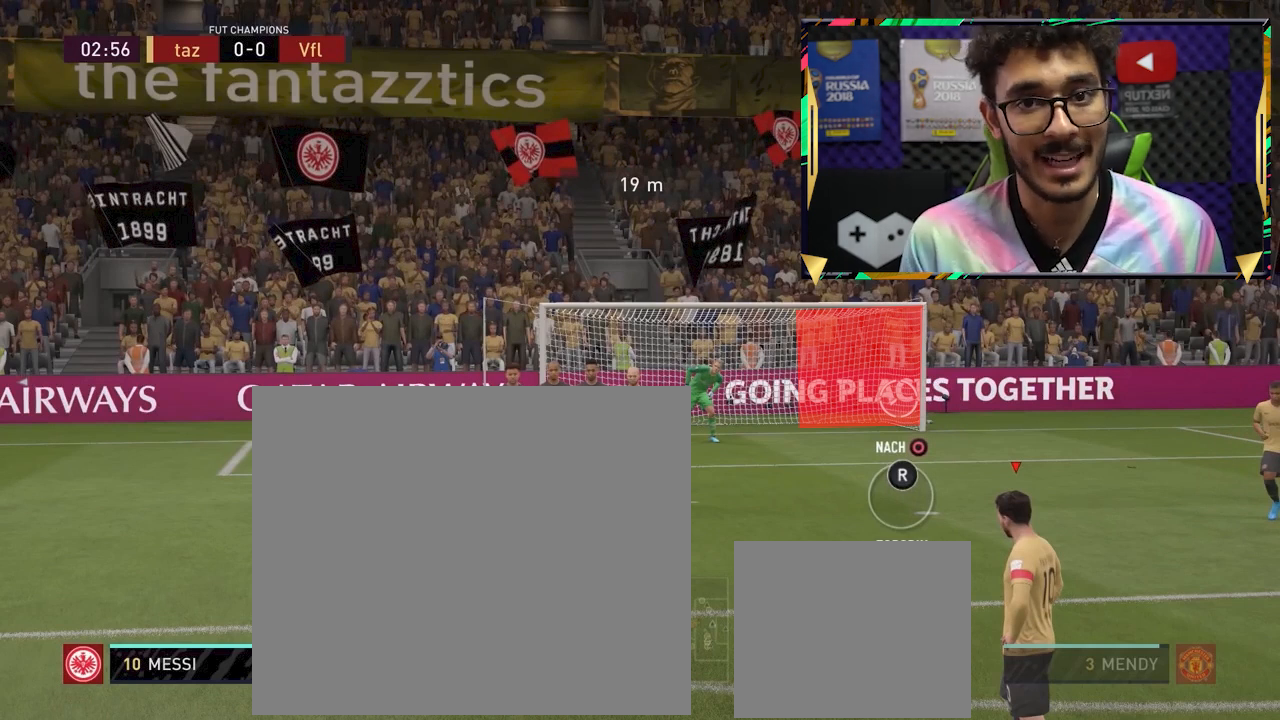
{"buttons": ["L1"], "left_stick": "down-right", "events": []}
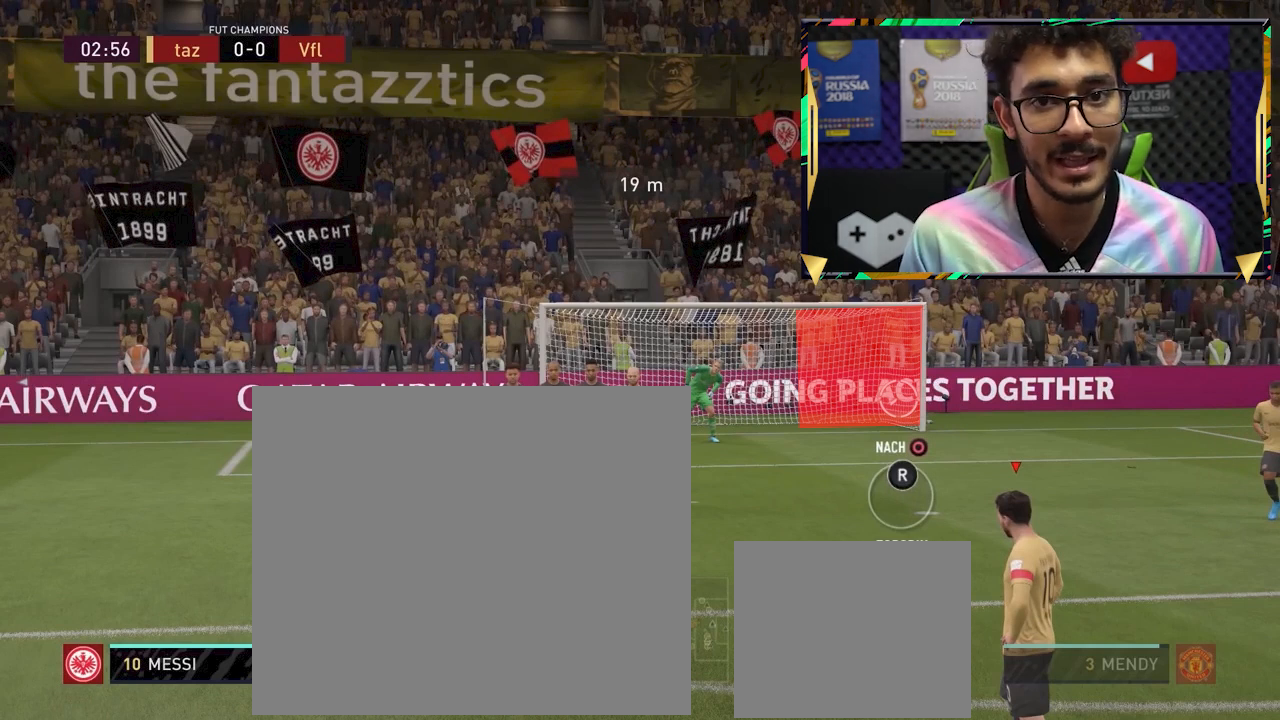
{"buttons": ["L1"], "left_stick": "down-right", "events": []}
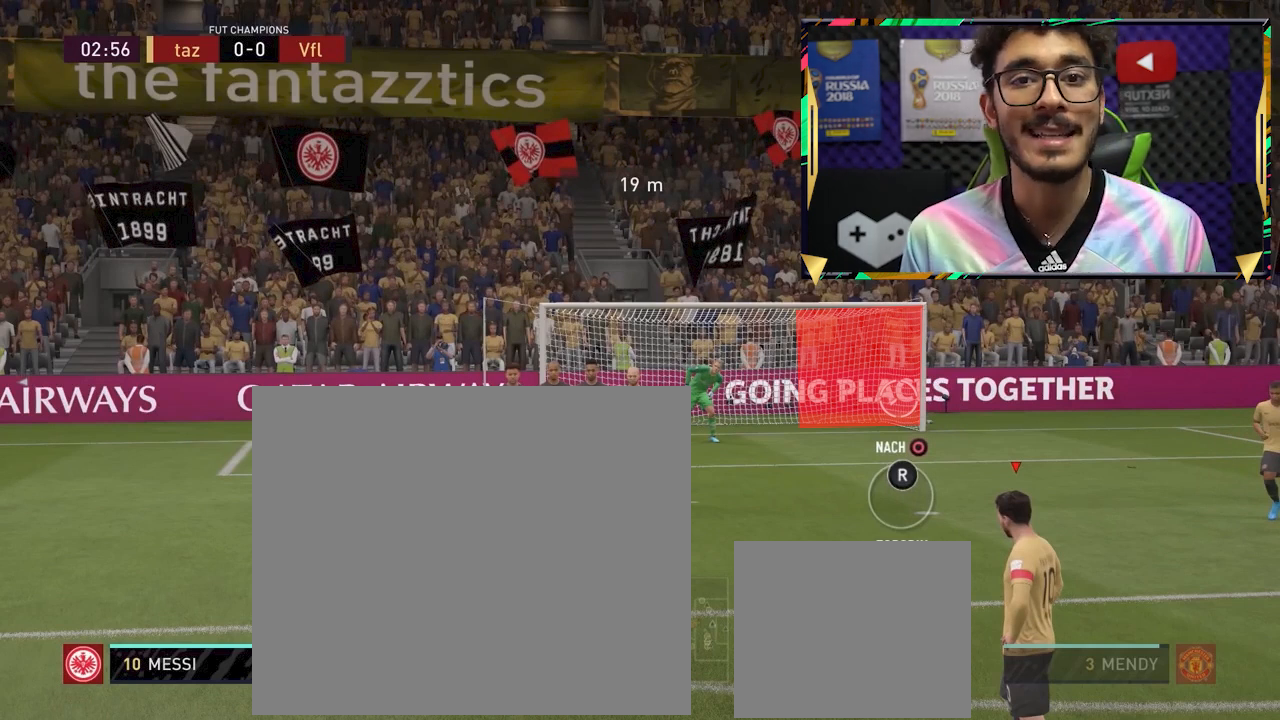
{"buttons": ["L1"], "left_stick": "down-right", "events": []}
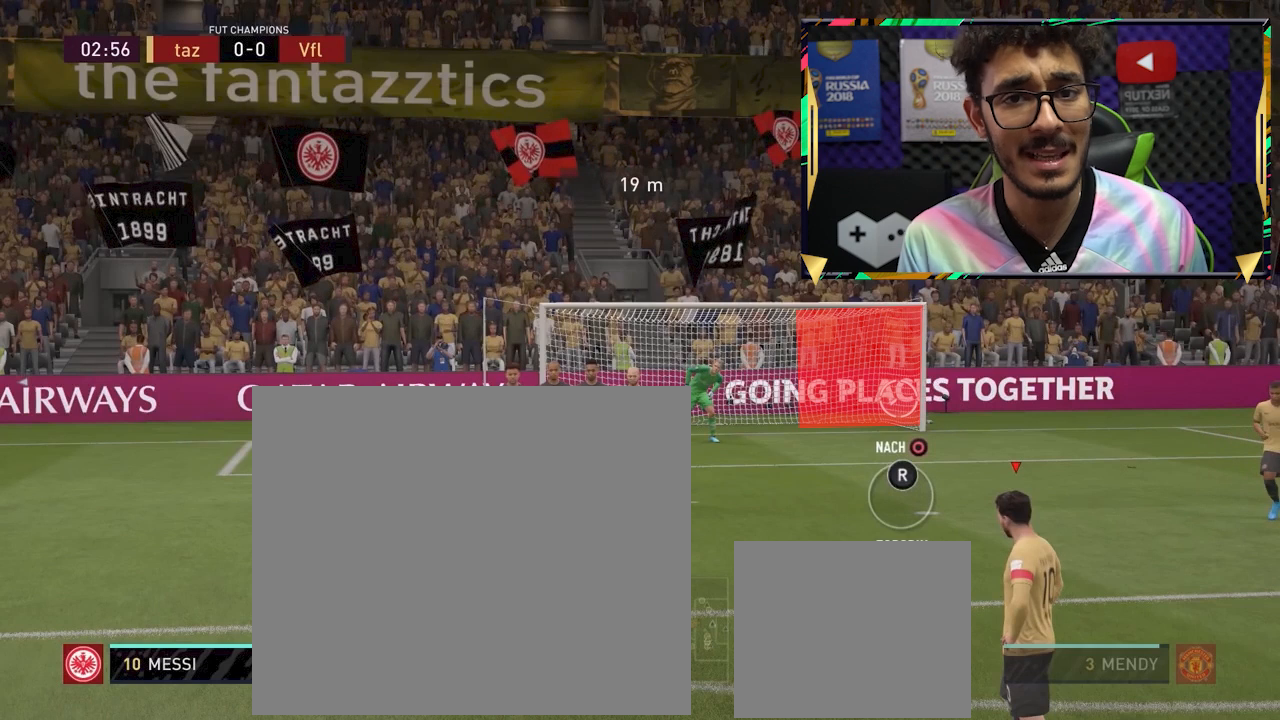
{"buttons": ["L1"], "left_stick": "down-right", "events": []}
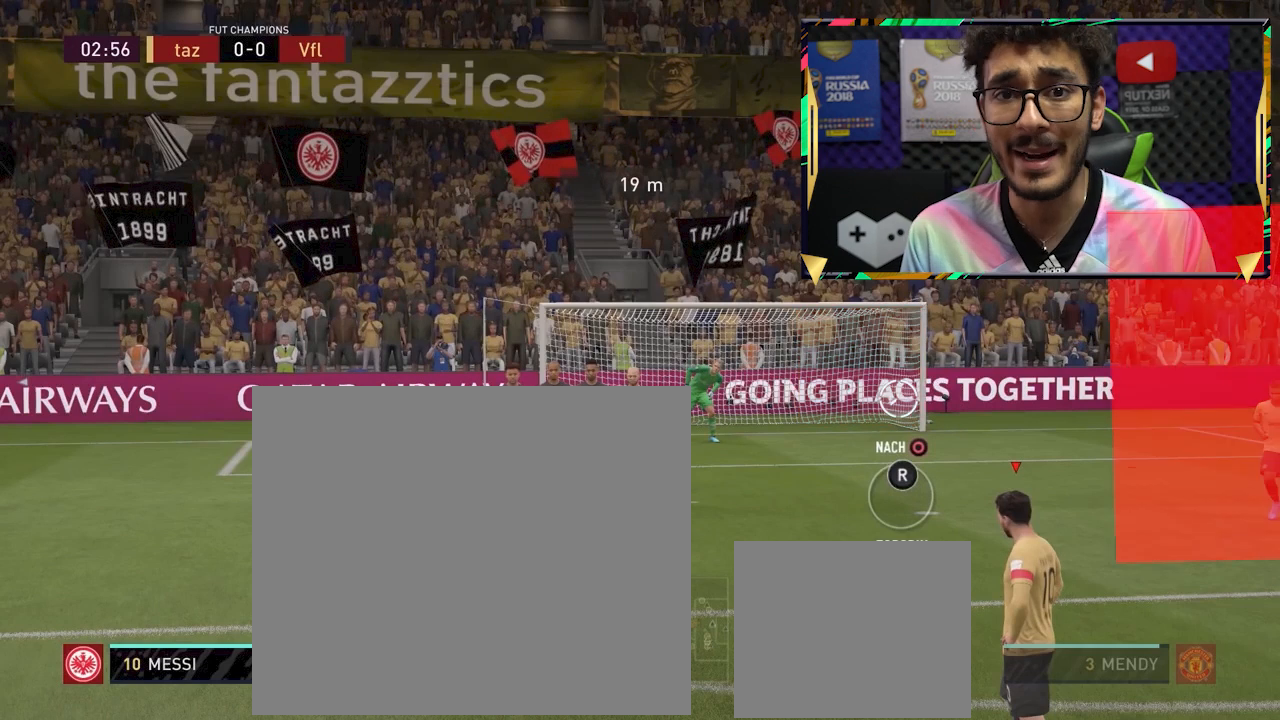
{"buttons": ["L1"], "left_stick": "down-right", "events": []}